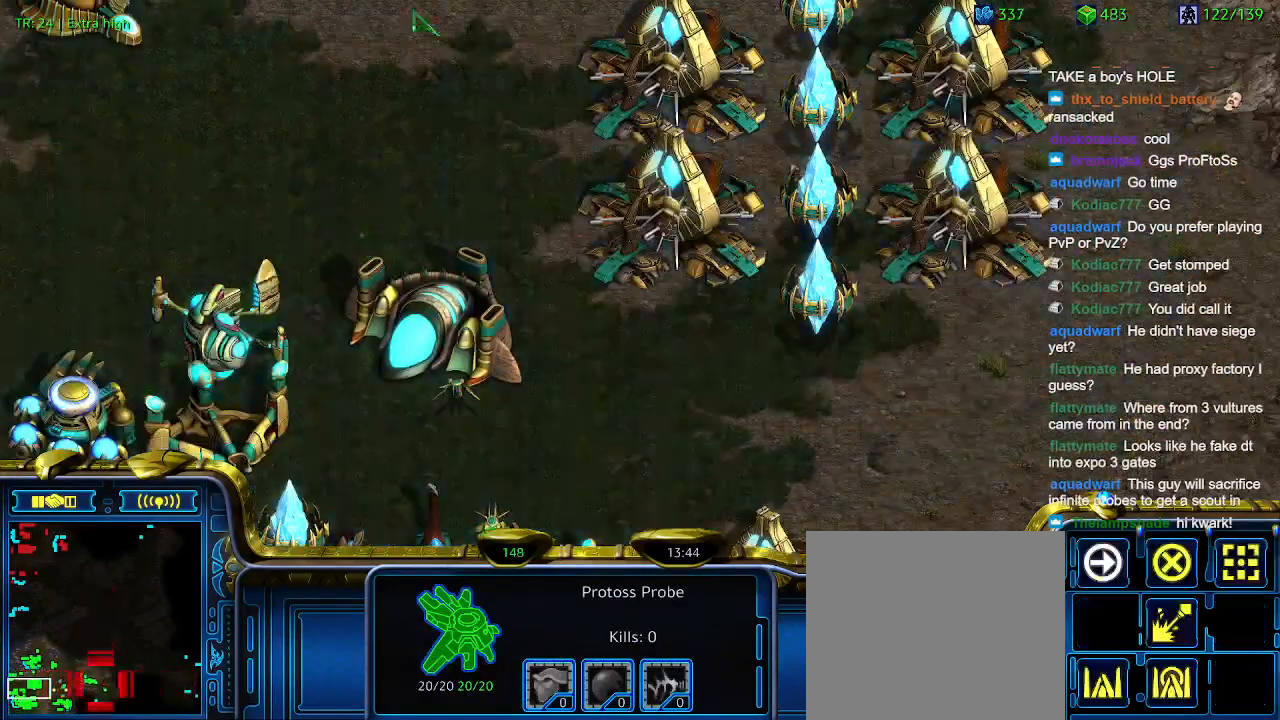
Gameplay with keyboard; each line is a JSON object with the keys held at the frame after it. "events" lists presses ("down") and releases ("up") of "1", "2", "3", "4", "5", "6", "a", "c", "ctrl", "d", "e", "f2", "f3", "q", "s", "t", "w", "x" and "z" between this image and that frame as [ms after this image, input, new state], when the widget could be followed in between. No other keys are recorded. Mouse input is not recorded.
{"keys": [], "events": []}
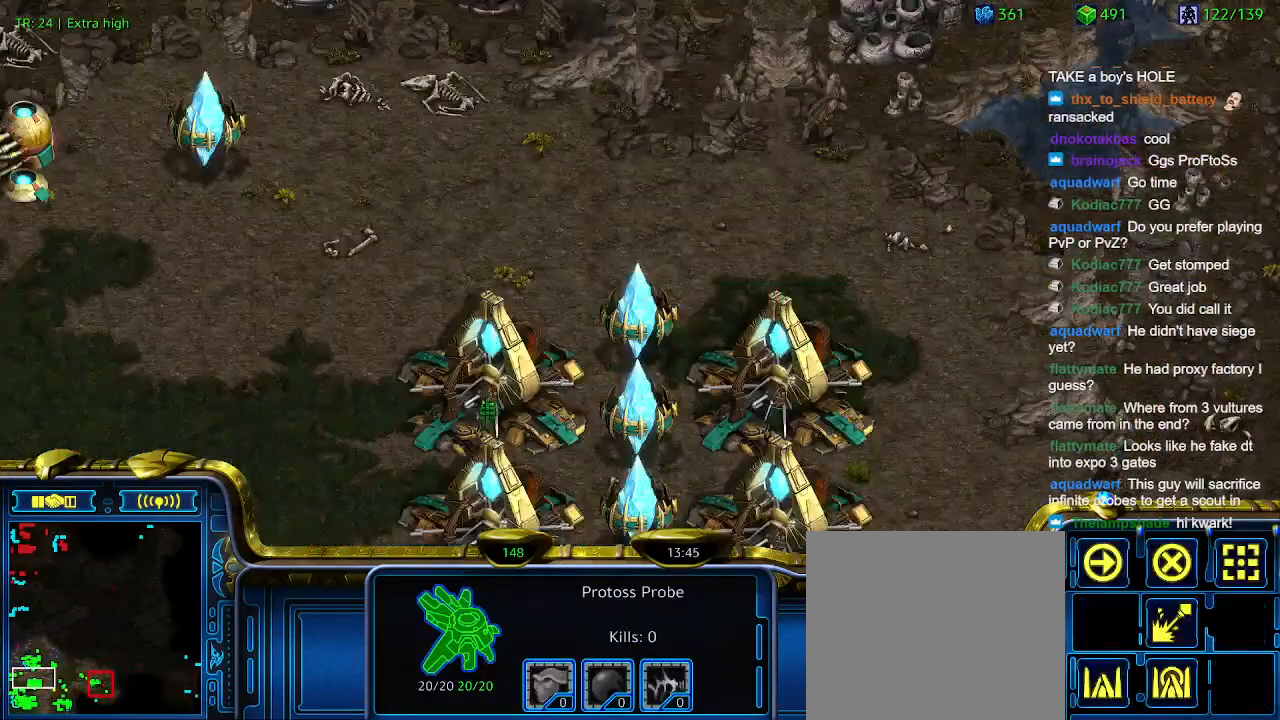
{"keys": [], "events": []}
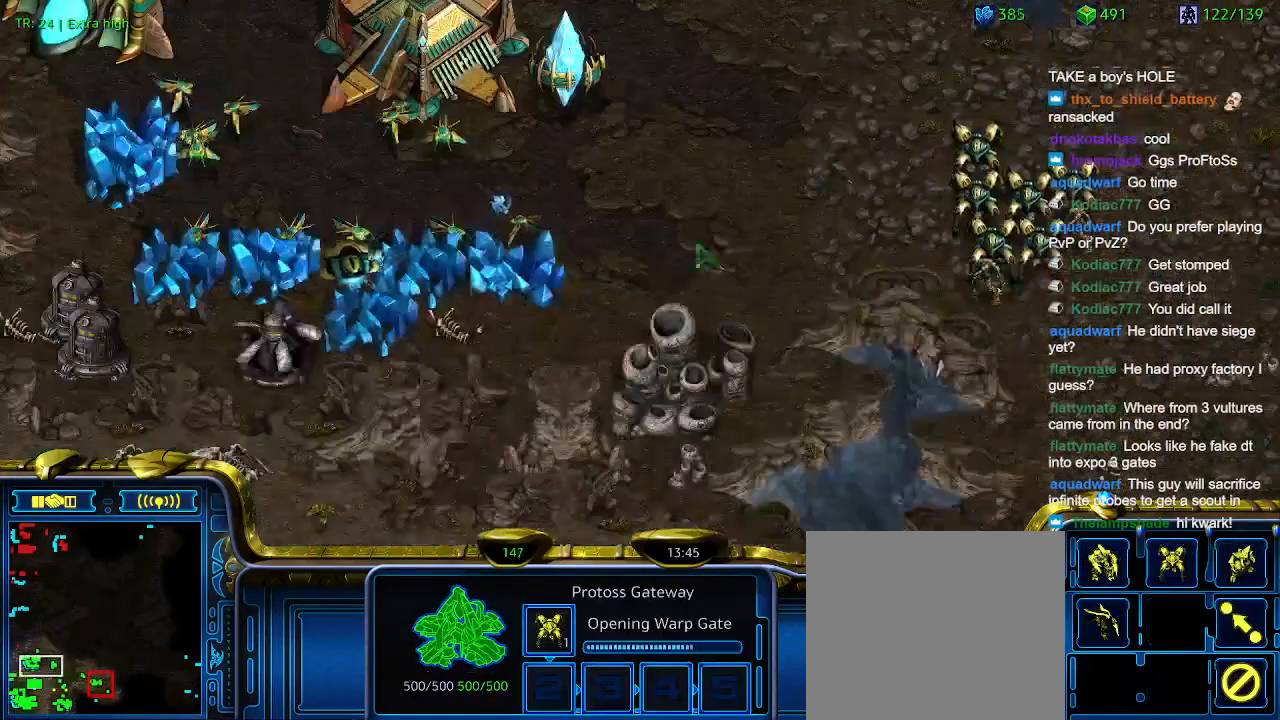
{"keys": [], "events": []}
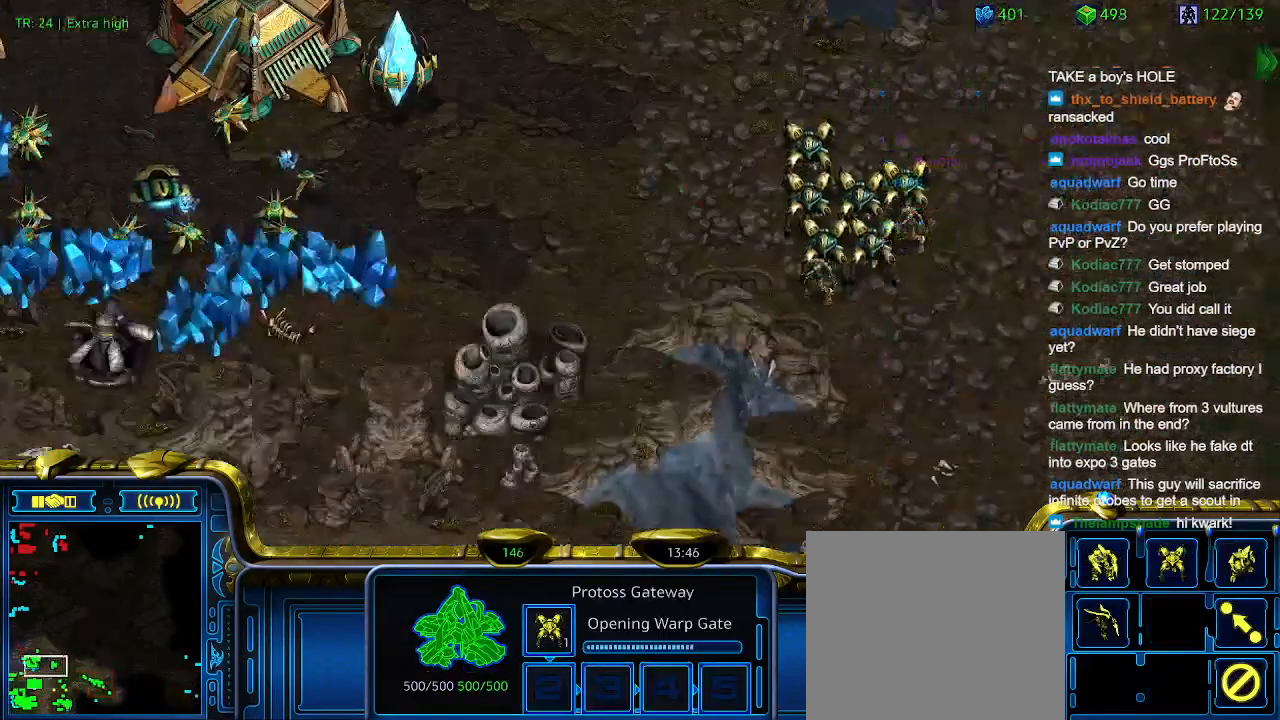
{"keys": [], "events": []}
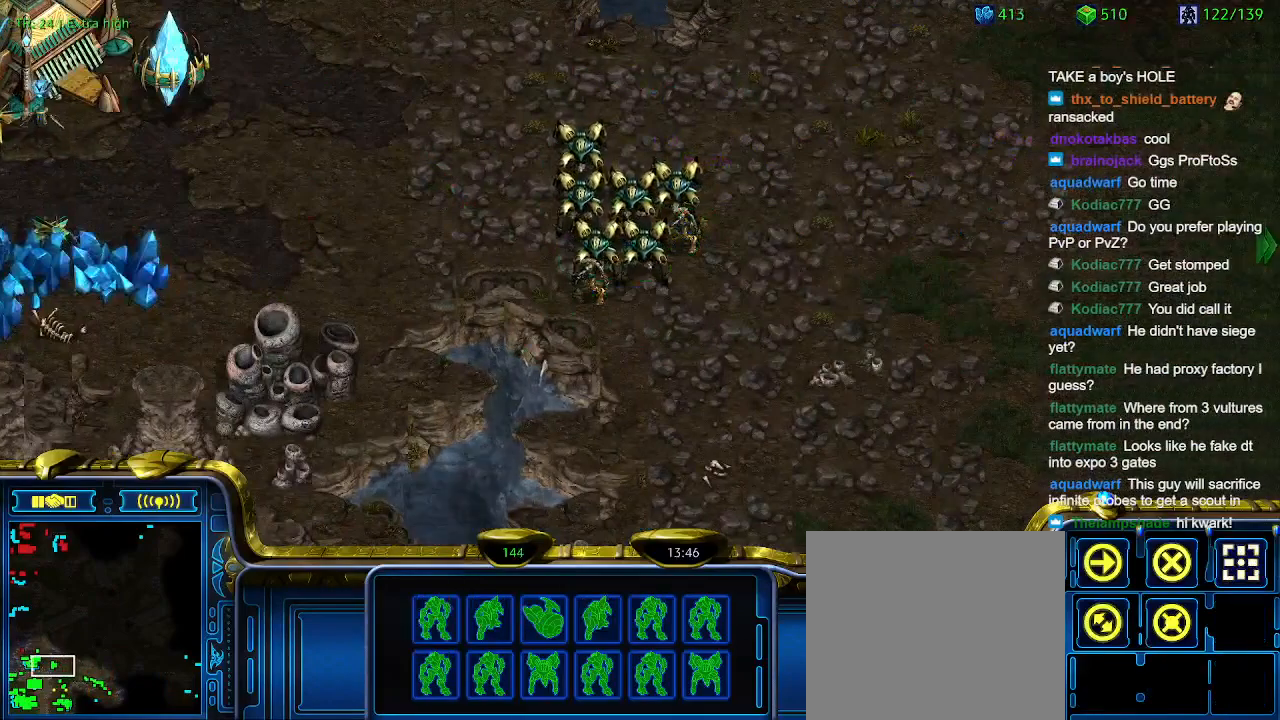
{"keys": [], "events": [[33, "1", "down"], [100, "1", "up"]]}
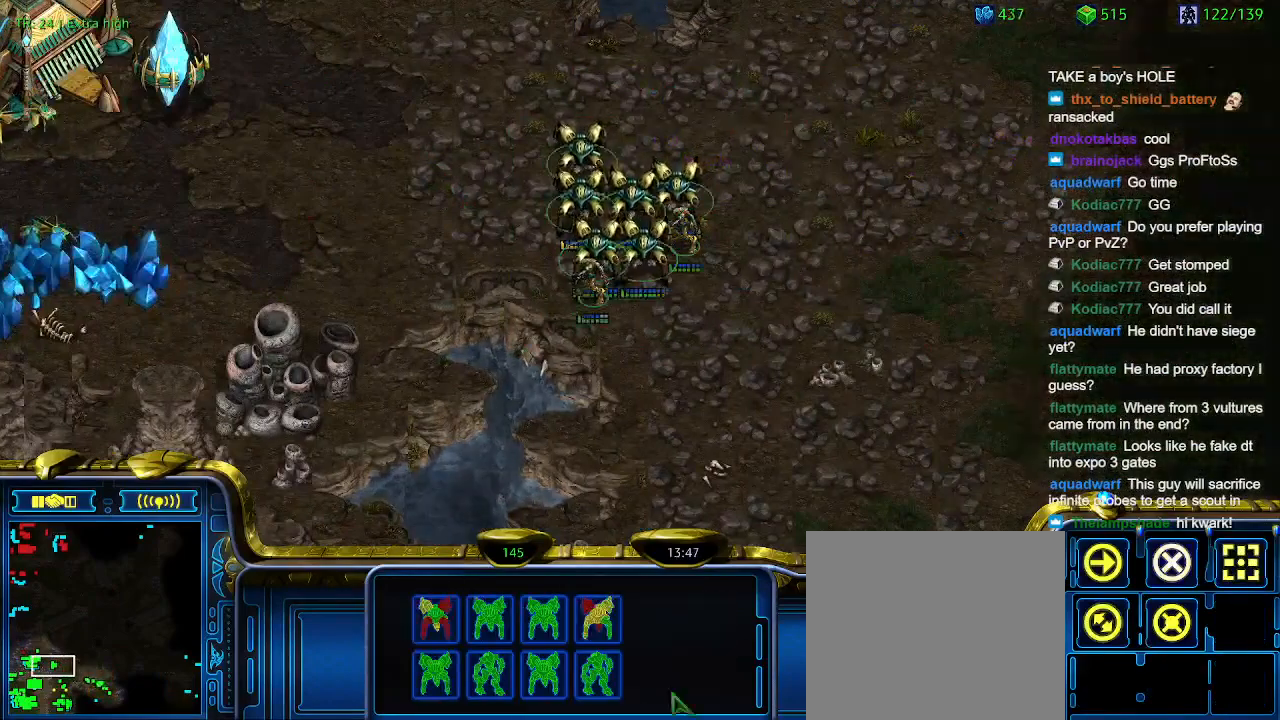
{"keys": [], "events": [[67, "ctrl", "down"], [100, "2", "down"], [133, "ctrl", "up"], [200, "2", "up"], [300, "a", "down"], [400, "a", "up"]]}
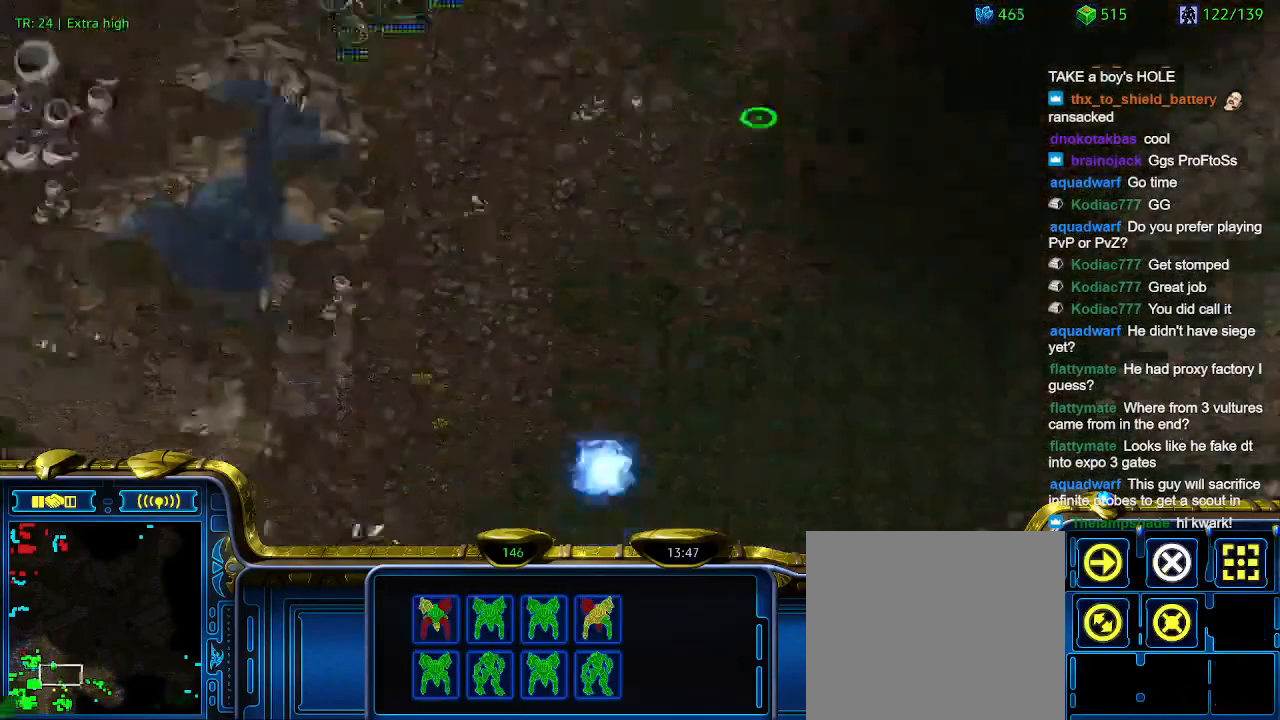
{"keys": [], "events": []}
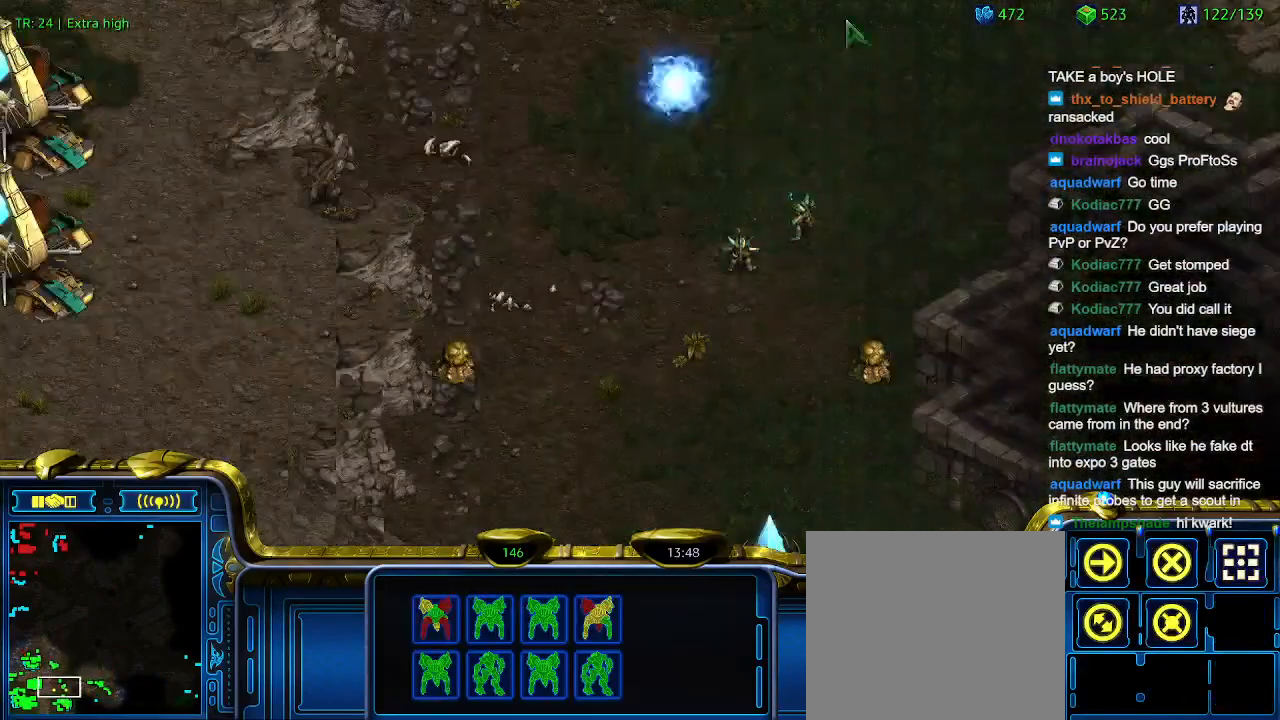
{"keys": ["ctrl"], "events": [[467, "ctrl", "down"]]}
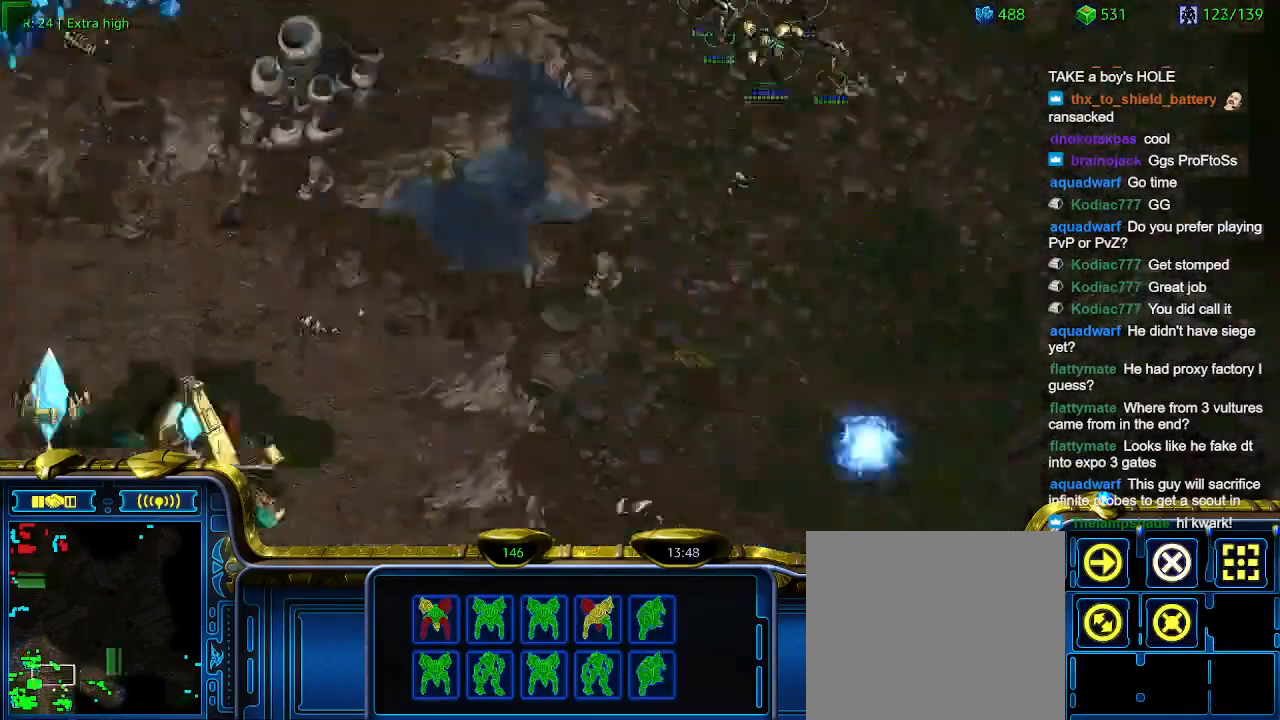
{"keys": [], "events": [[100, "2", "down"], [133, "2", "up"], [200, "ctrl", "up"], [333, "a", "down"], [433, "a", "up"]]}
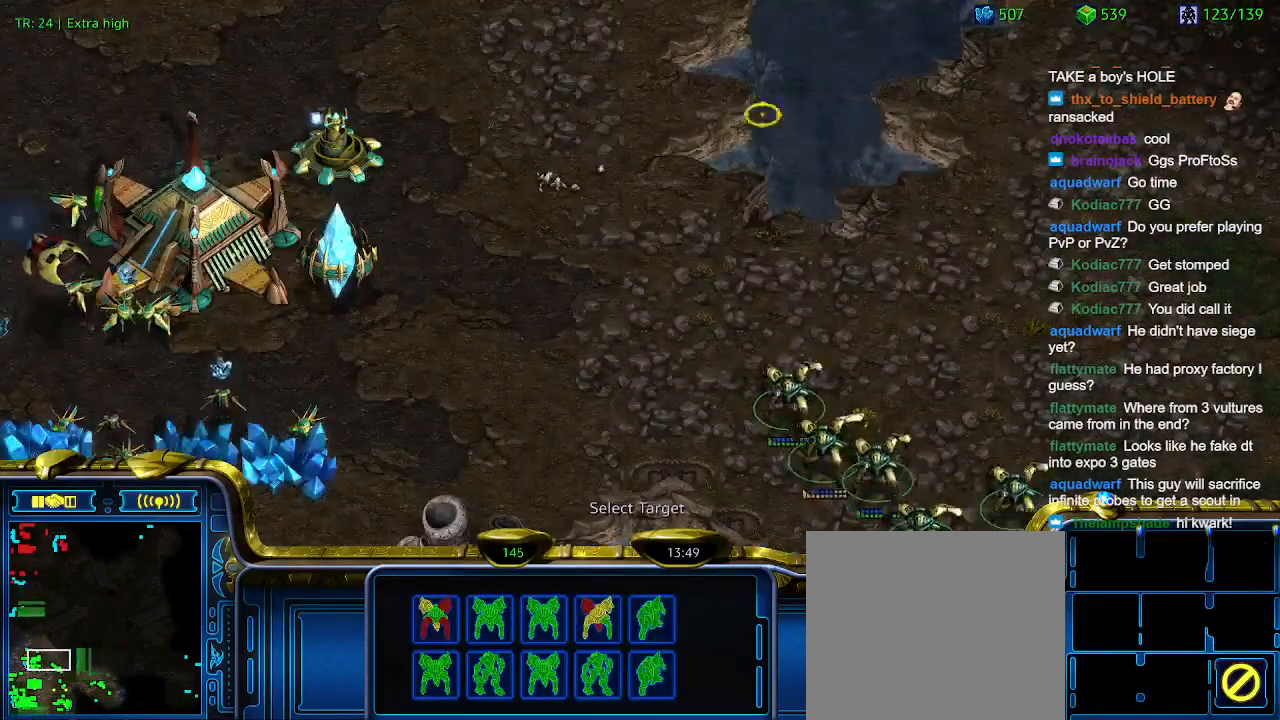
{"keys": [], "events": [[400, "a", "down"], [500, "a", "up"]]}
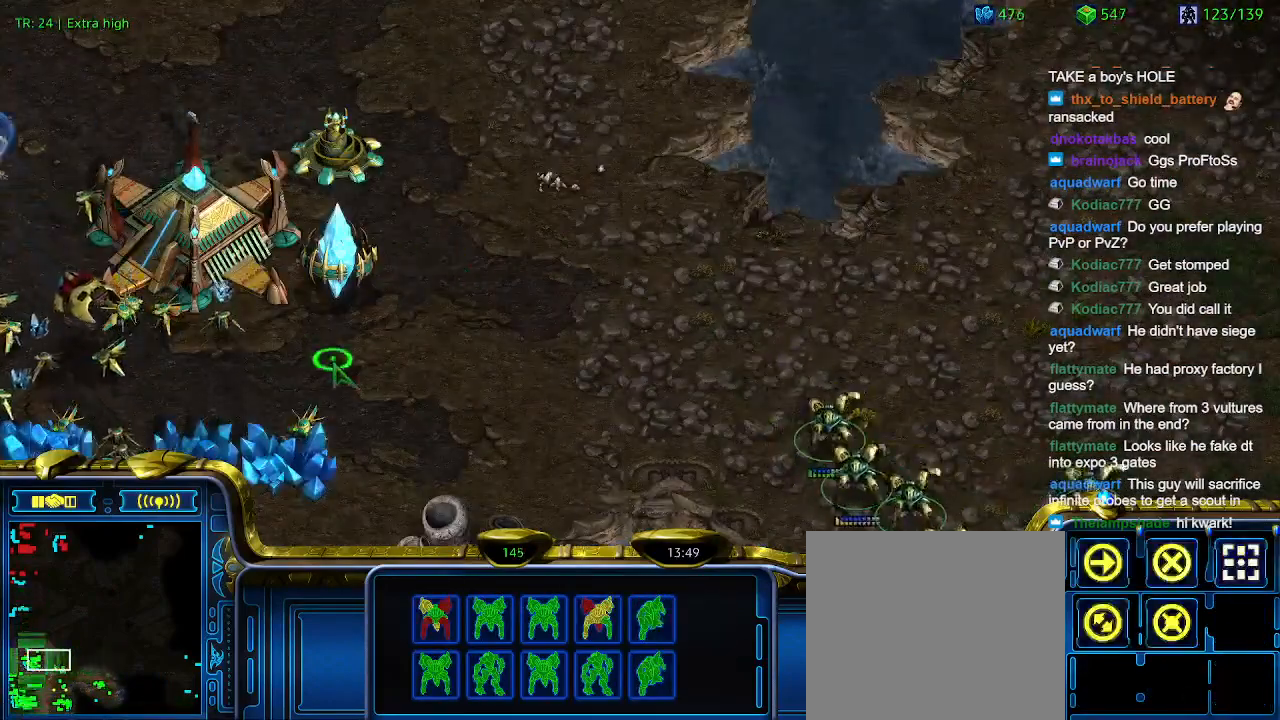
{"keys": [], "events": []}
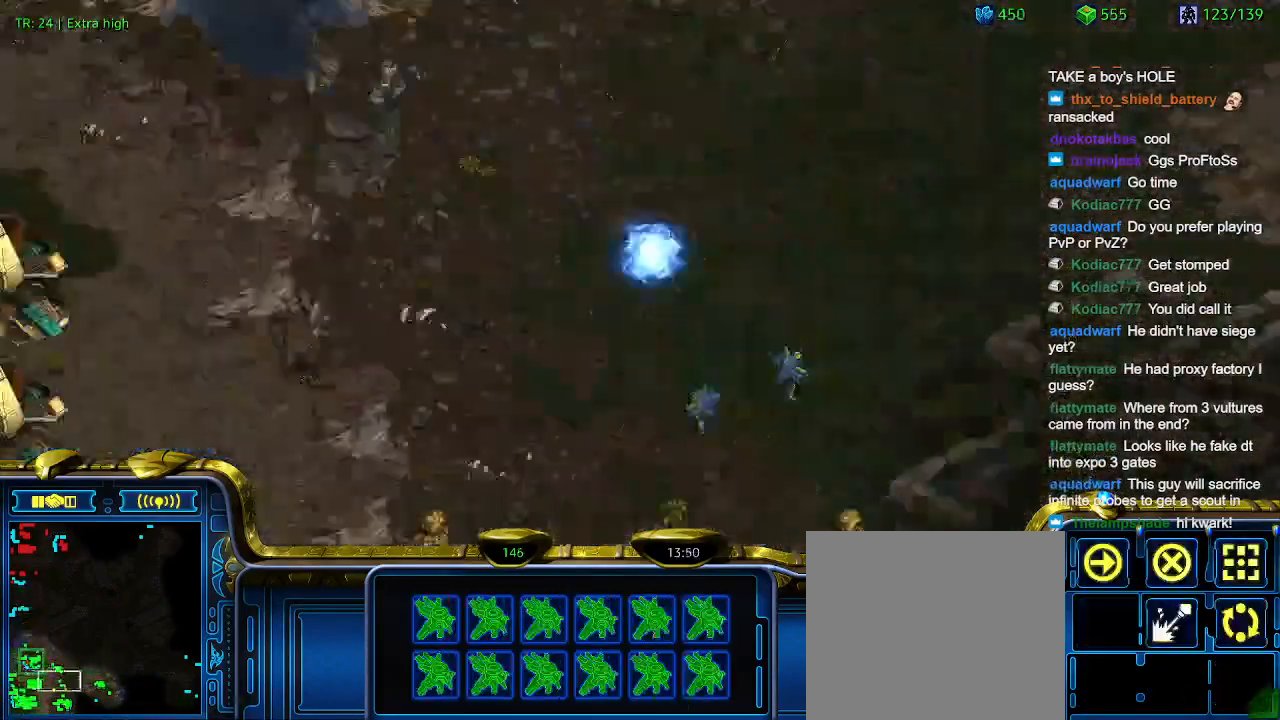
{"keys": [], "events": []}
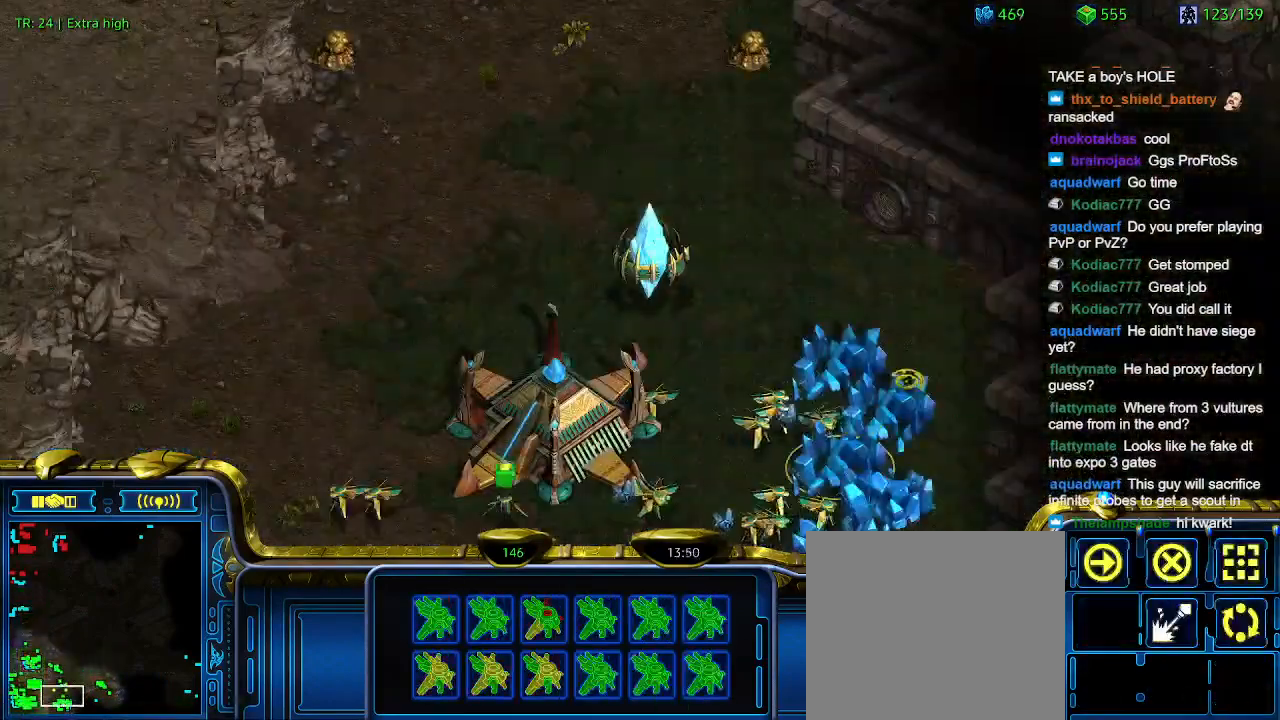
{"keys": [], "events": []}
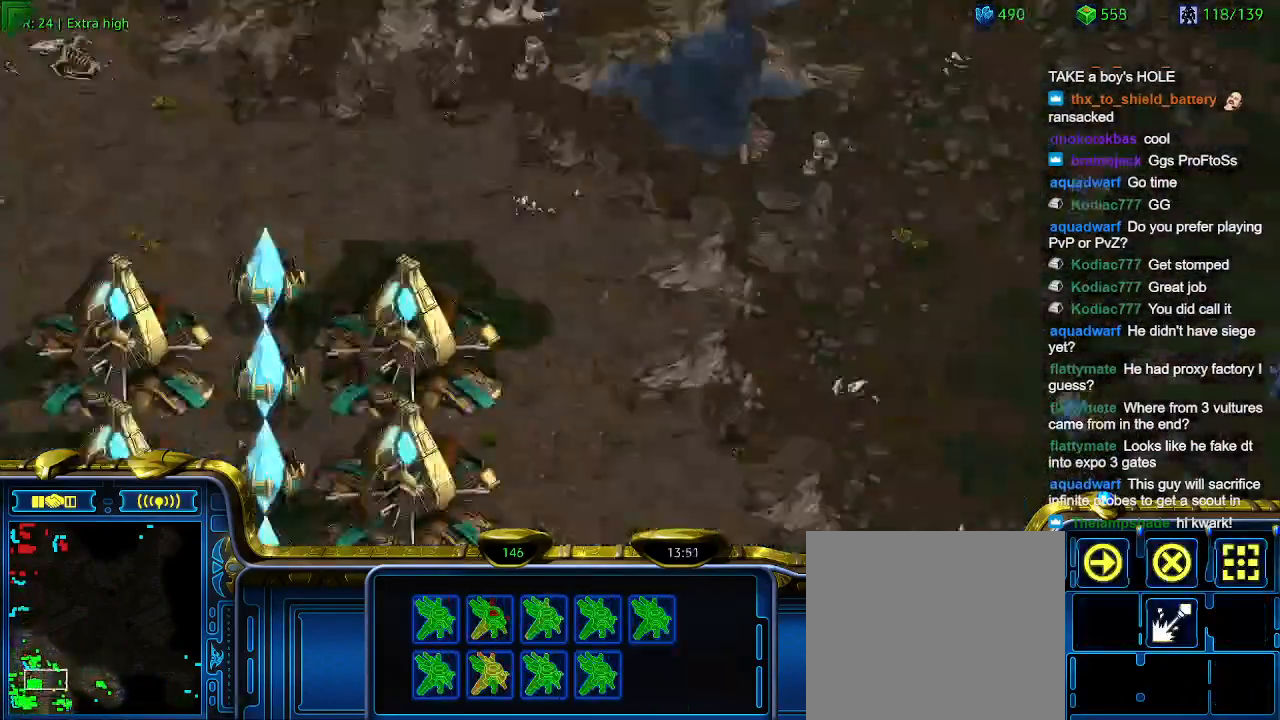
{"keys": [], "events": []}
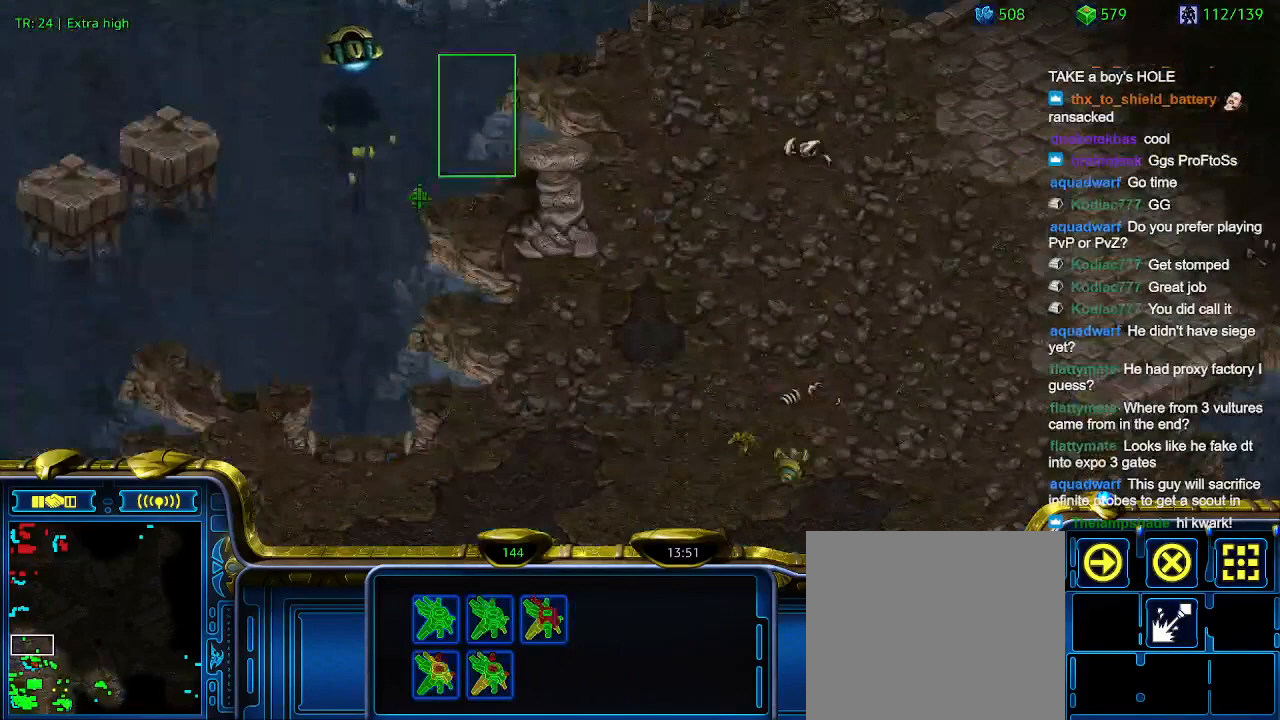
{"keys": [], "events": []}
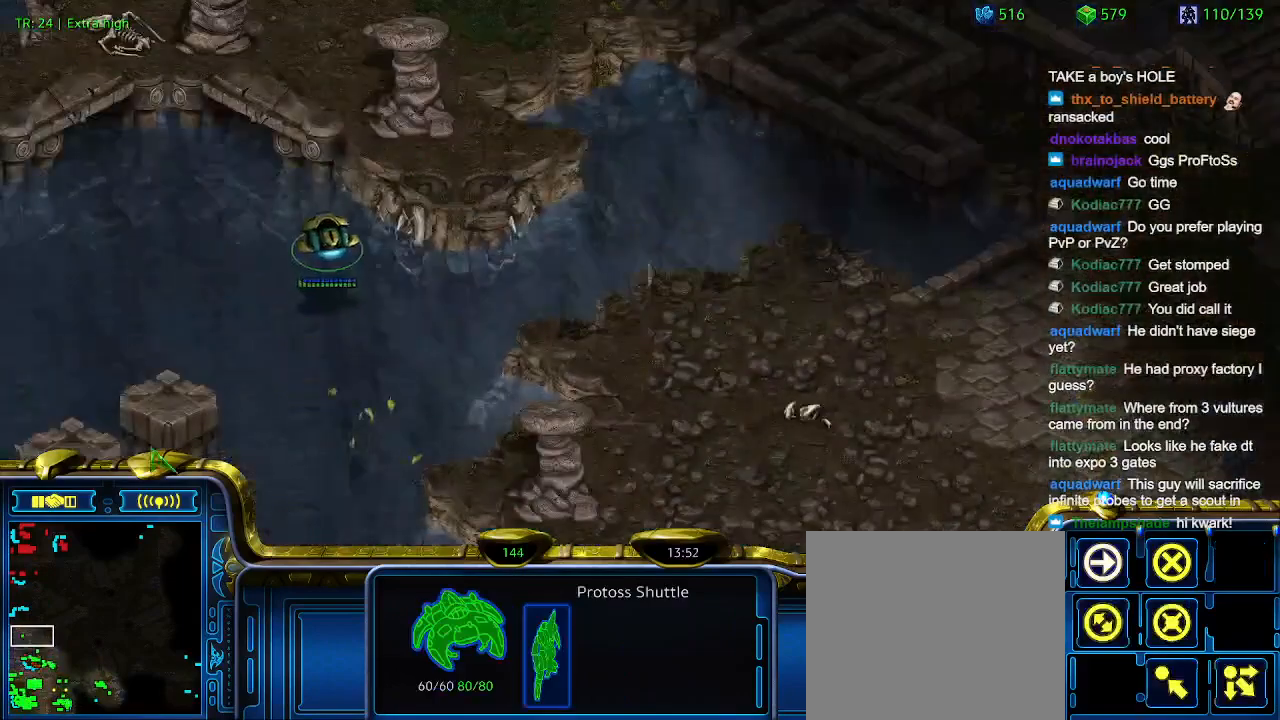
{"keys": [], "events": []}
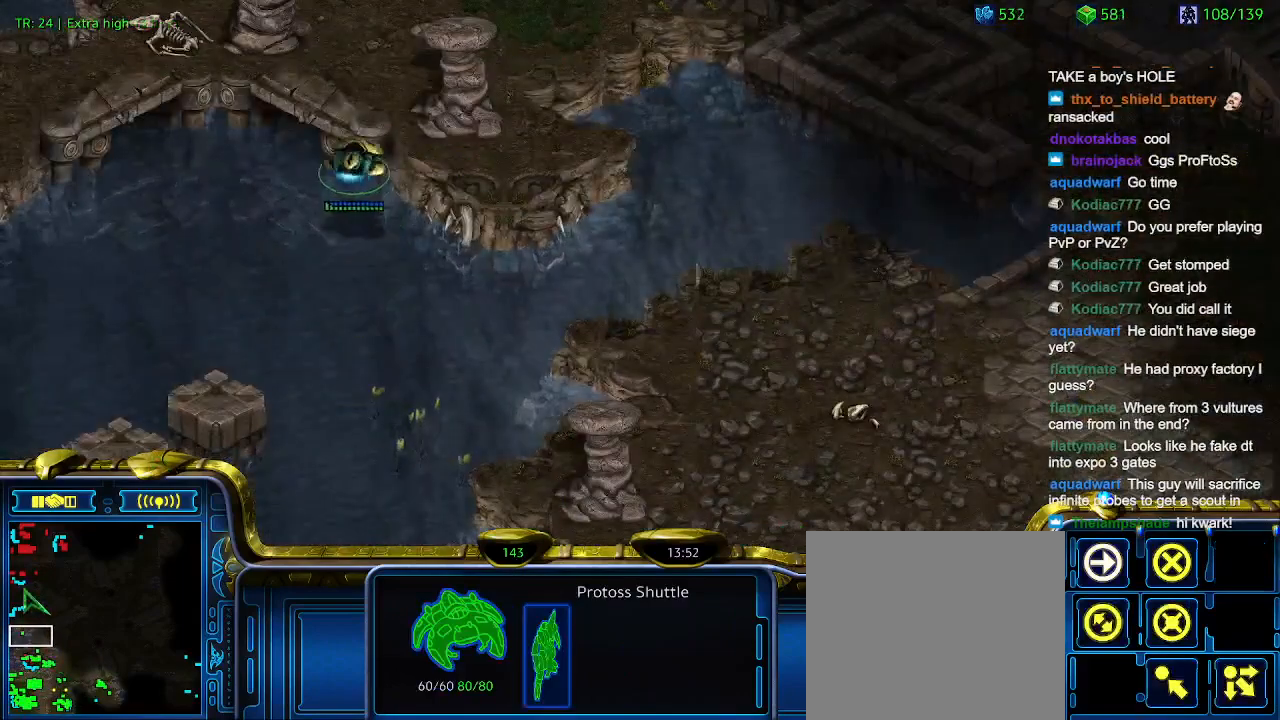
{"keys": [], "events": []}
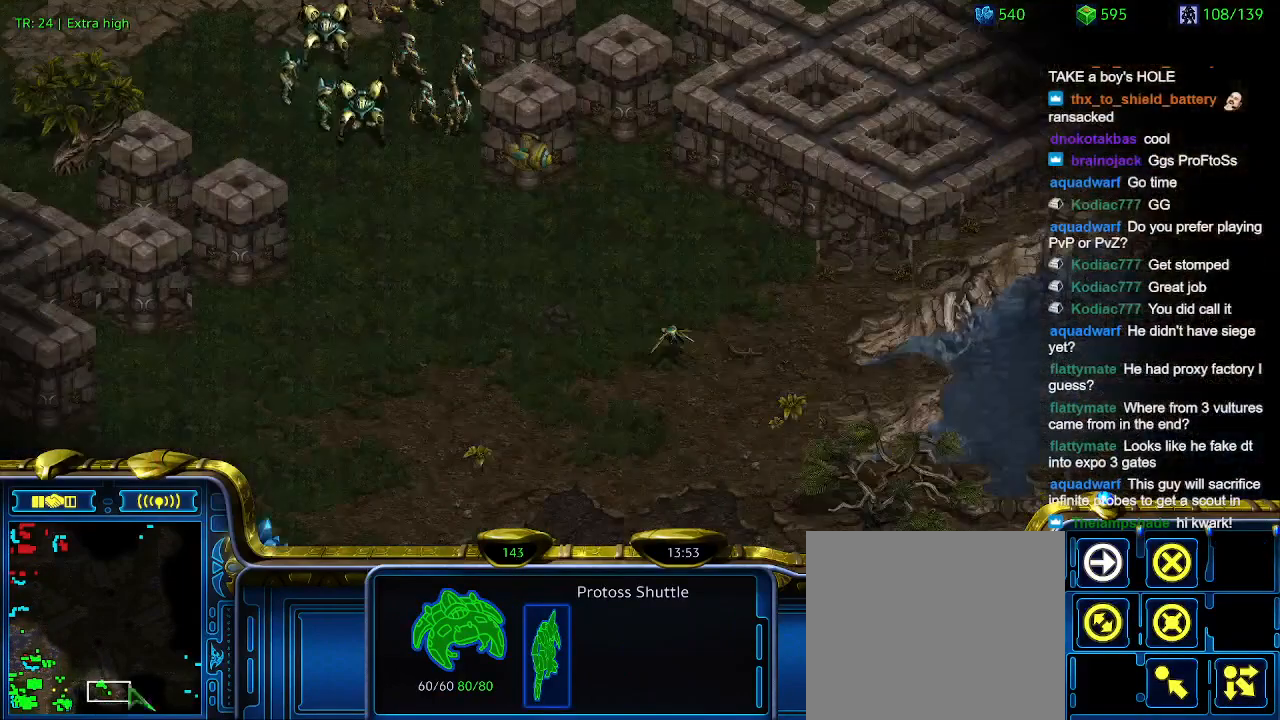
{"keys": [], "events": []}
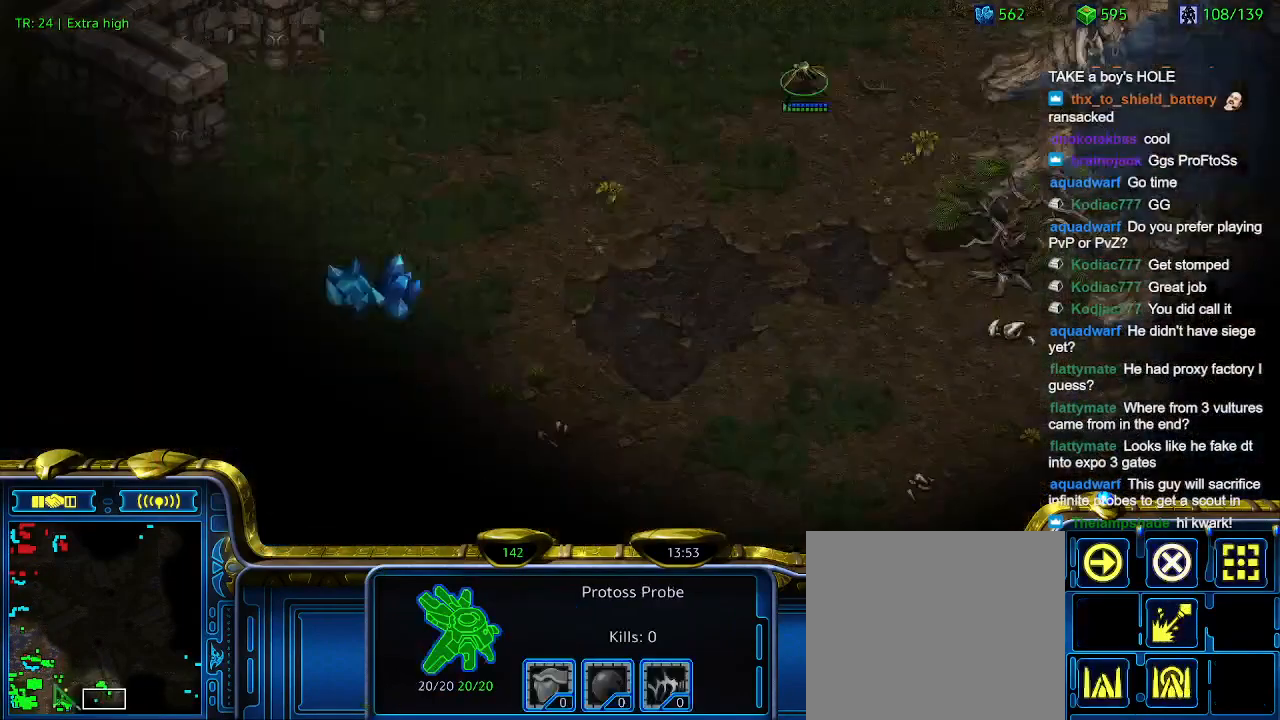
{"keys": ["w"], "events": [[300, "q", "down"], [433, "q", "up"], [500, "w", "down"]]}
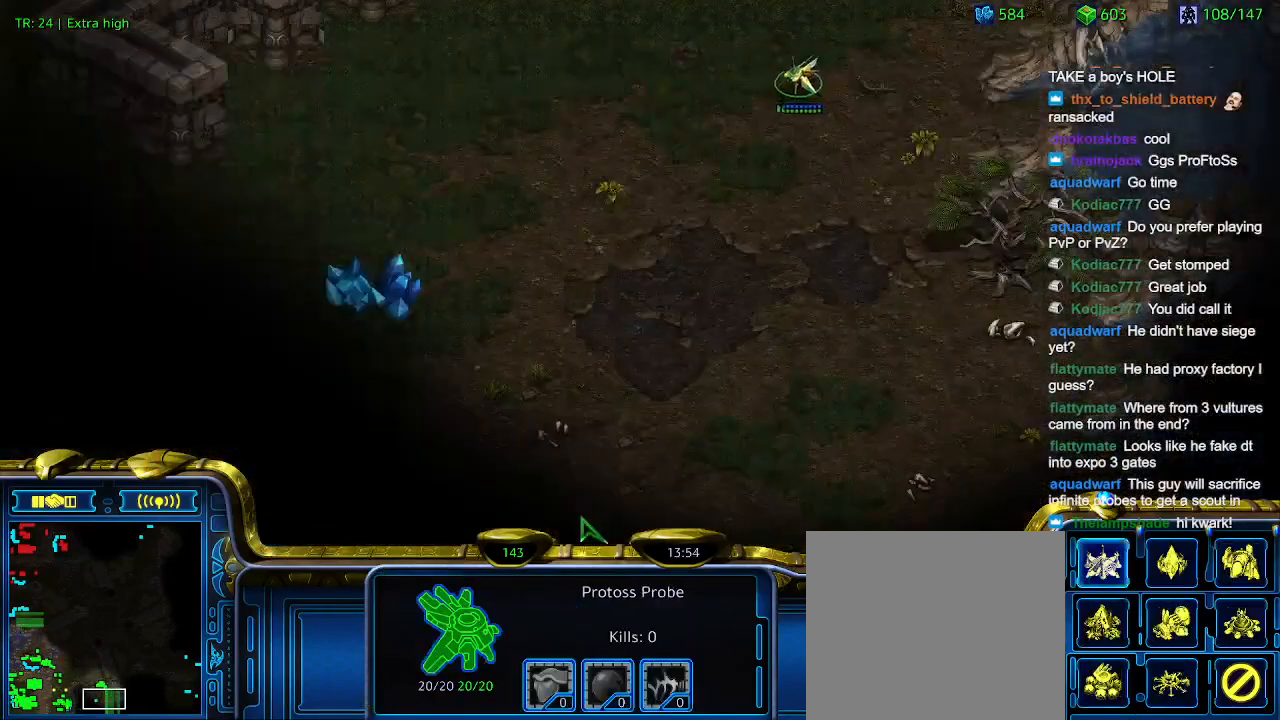
{"keys": [], "events": [[133, "w", "up"]]}
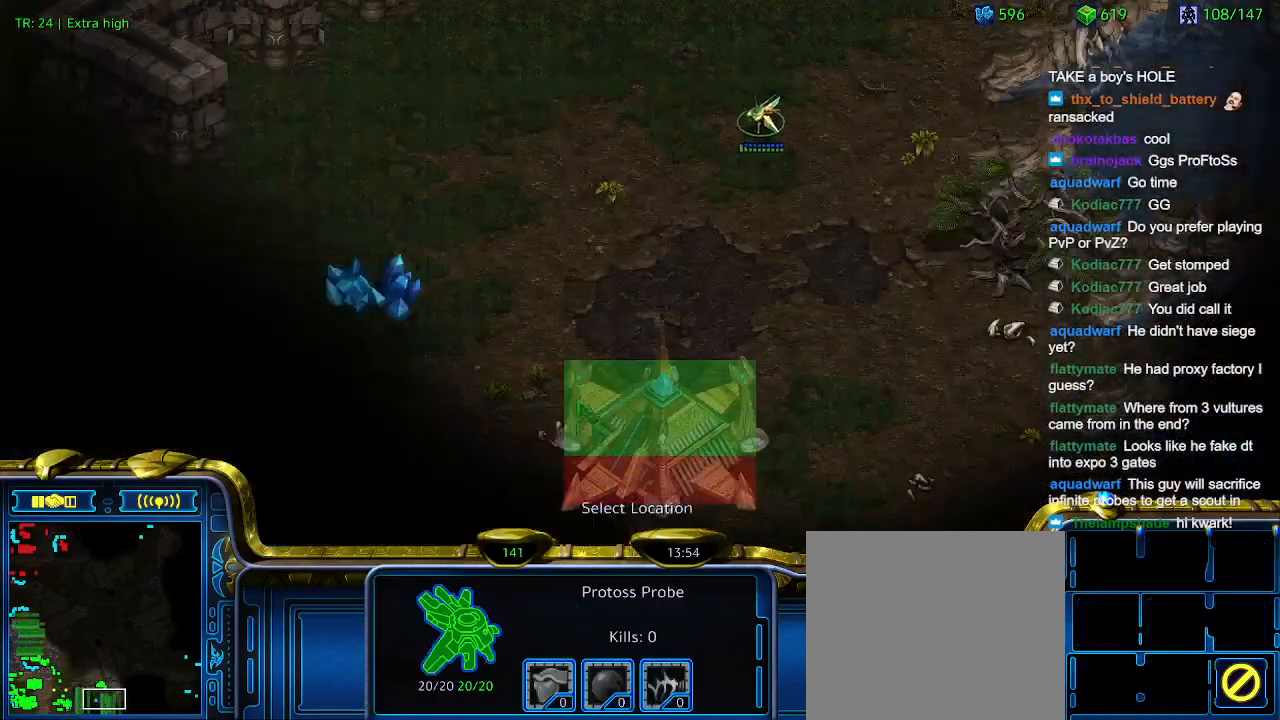
{"keys": [], "events": []}
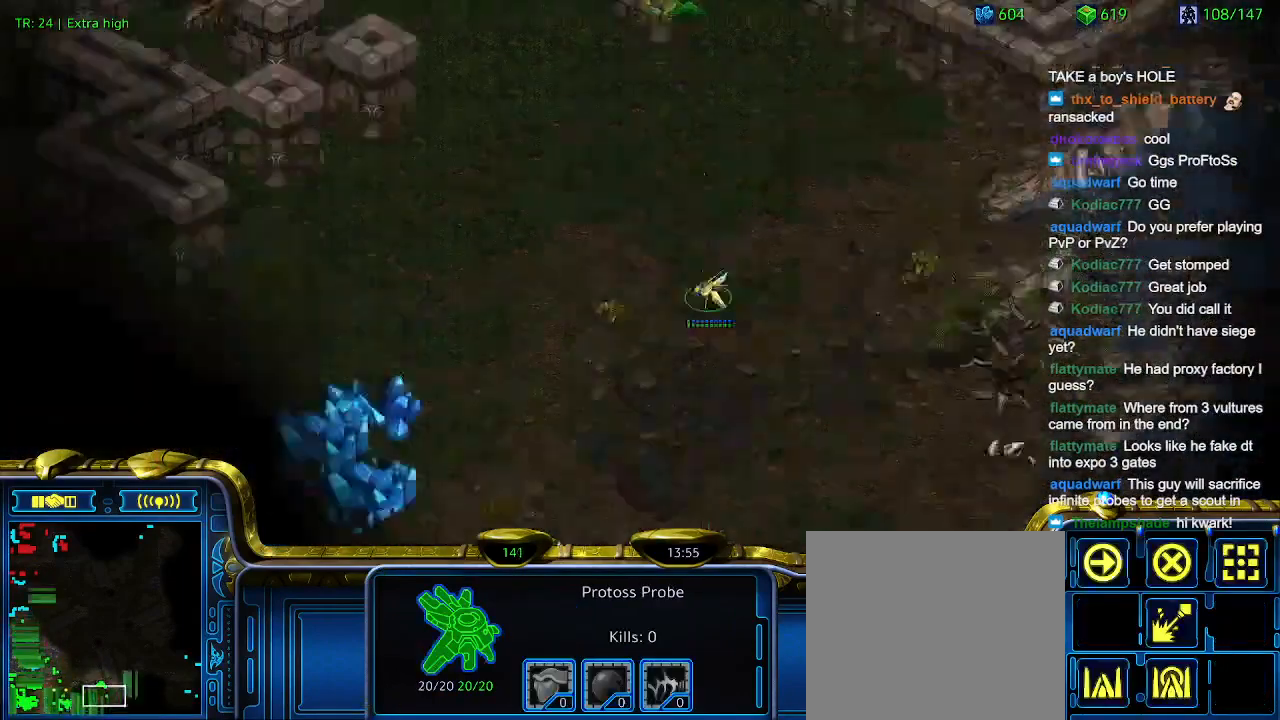
{"keys": [], "events": [[267, "1", "down"], [367, "1", "up"]]}
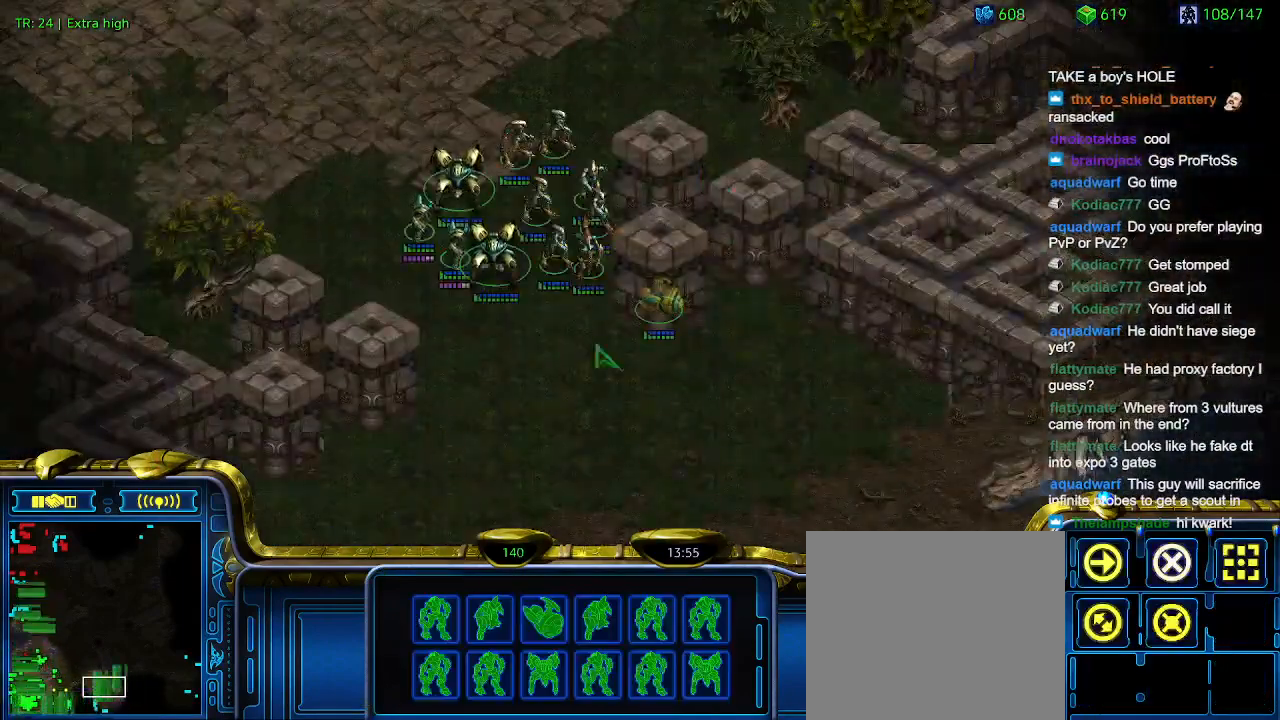
{"keys": [], "events": [[233, "a", "down"], [367, "a", "up"]]}
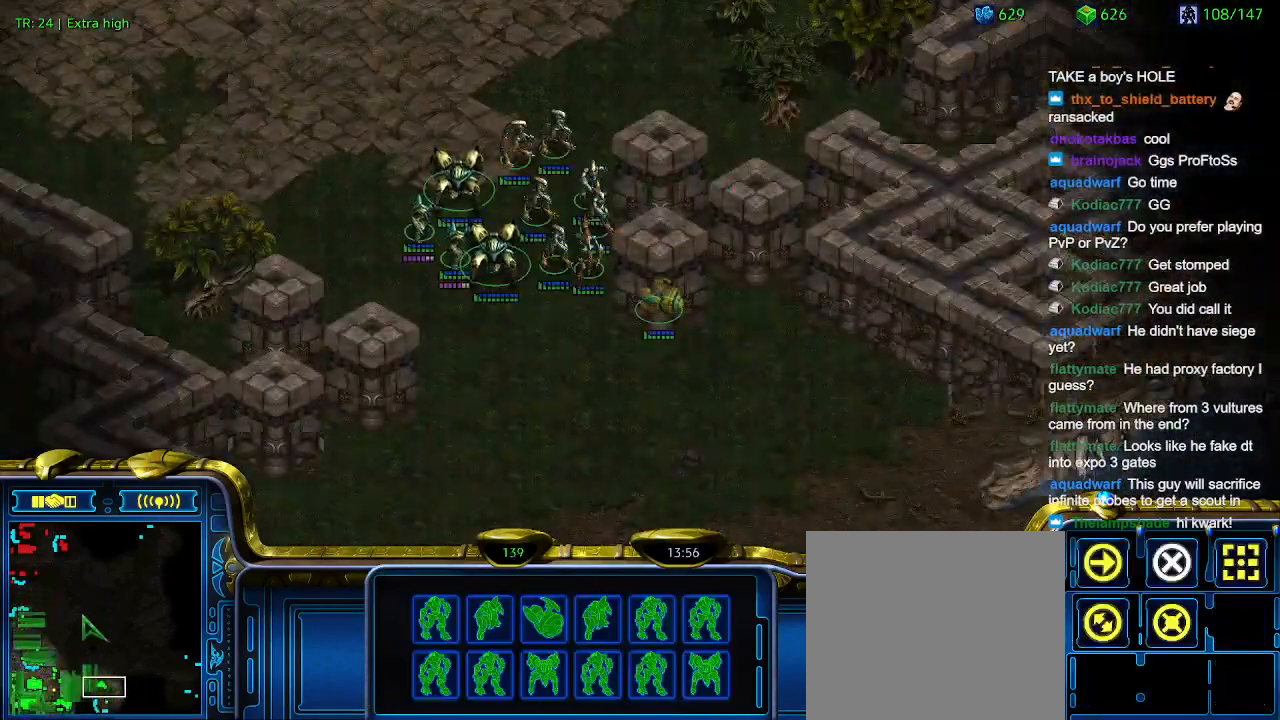
{"keys": [], "events": [[67, "2", "down"], [100, "2", "up"], [200, "a", "down"], [300, "a", "up"]]}
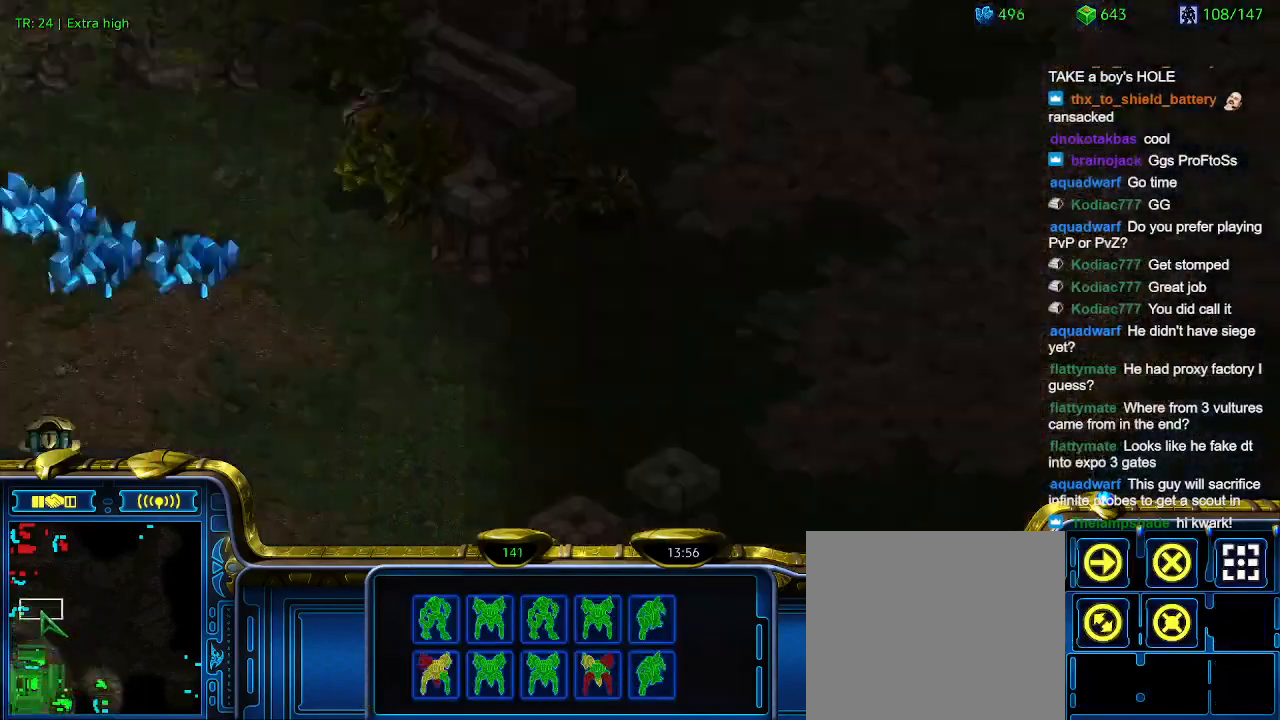
{"keys": [], "events": []}
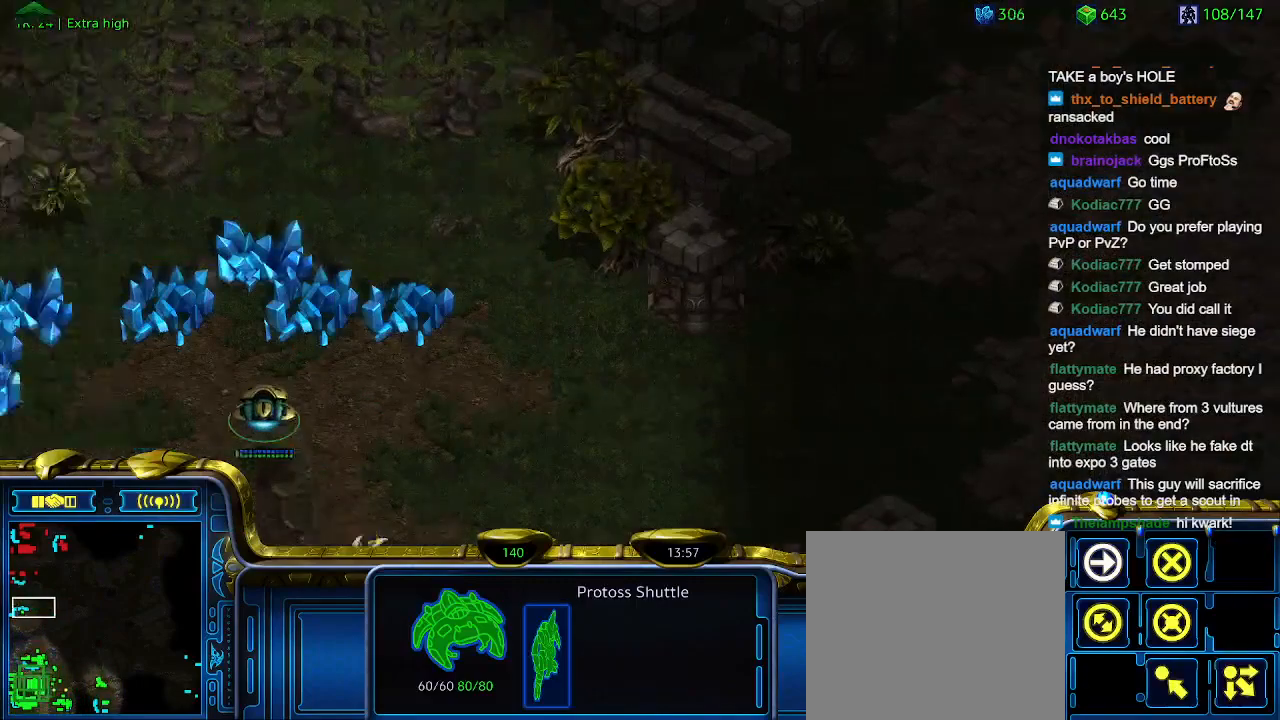
{"keys": ["5"], "events": [[333, "5", "down"], [367, "5", "up"], [467, "5", "down"]]}
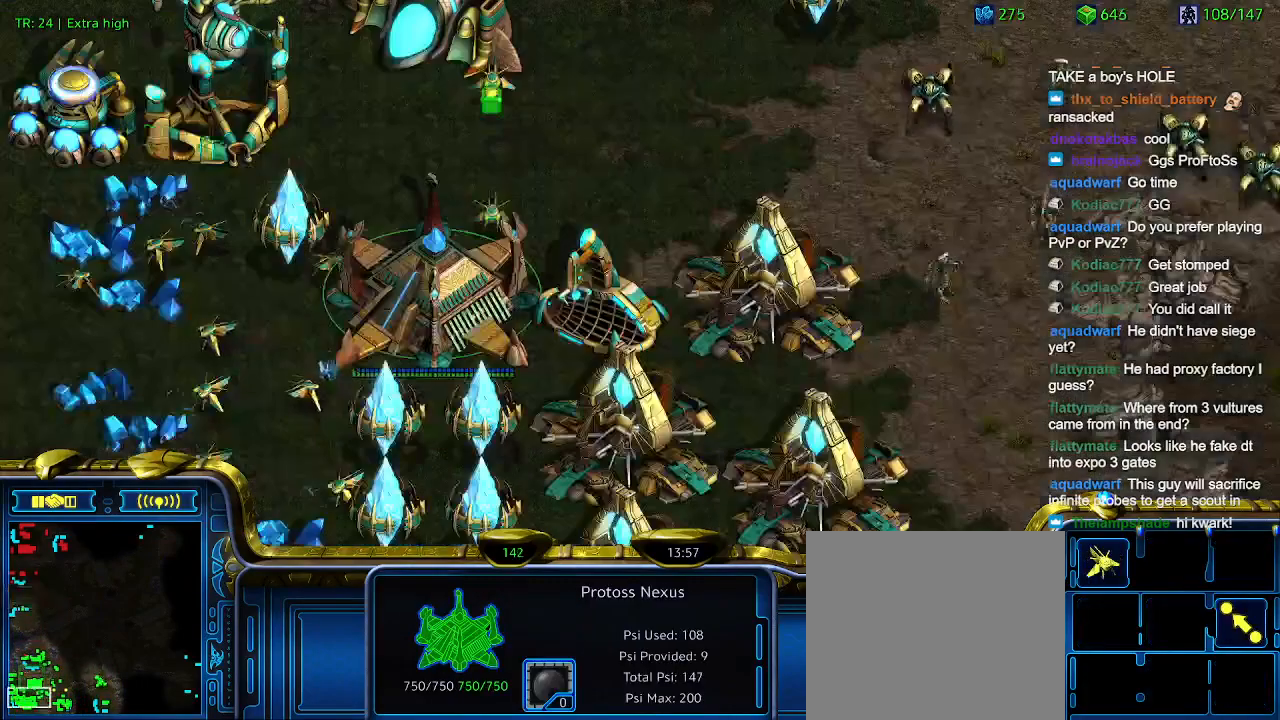
{"keys": ["t"], "events": [[67, "5", "up"], [100, "t", "down"], [200, "t", "up"], [233, "6", "down"], [333, "6", "up"], [400, "t", "down"]]}
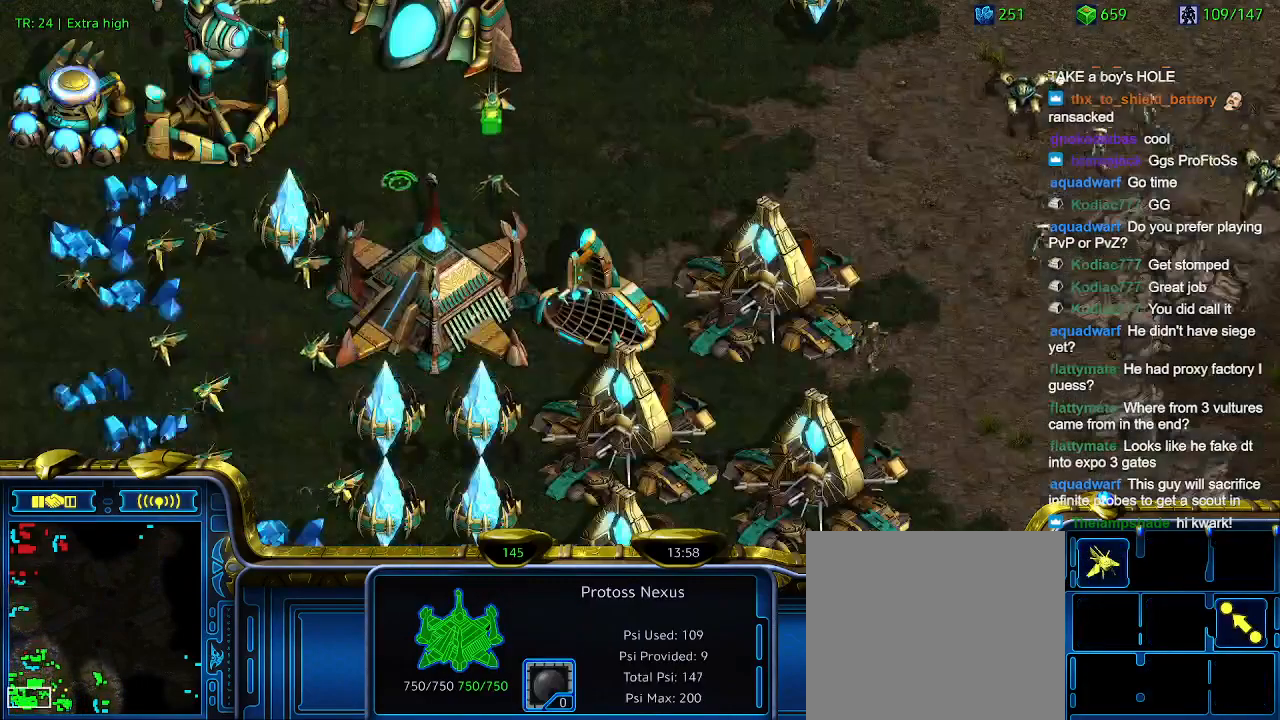
{"keys": [], "events": [[33, "t", "up"]]}